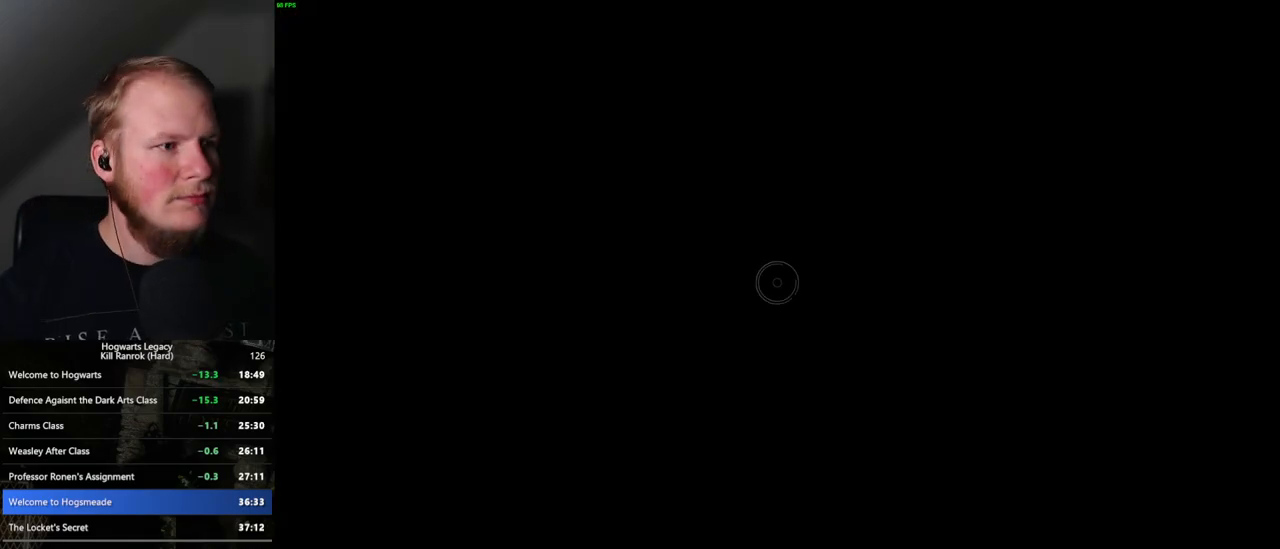
Gameplay with keyboard and mouse; each line is a JSON object with the keys and mouse buttons held at the frame after it. "events" lists presses ("down") and releases ("up") of ".", "/", "0", "1", "2", "3", "4", "5", "6", "7", "8", "9", "a", "alt_l", "alt_r", "b", "backslash", "backspace", "c", "caps_lock", "comma", "ctrl_l", "ctrl_r", "d", "e", "equals", "escape", "f", "f1", "f10", "f11", "f12", "f2", "f3", "f4", "f5", "f6", "f7", "f8", "f9", "g", "h", "i", "j", "k", "l", "lbracket", "m", "minus", "n", "o", "p", "q", "quote", "r", "rbracket", "return", "s", "semicolon", "shift_l", "shift_r", "space", "super", "t", "tab", "tilde", "u", "v", "w", "x", "y", "z", "mouse_left", "mouse_right", "mouse_mb4" and "mouse_mb5" between this image and that frame as [ms after this image, input, new state], when the widget could be followed in between; "mouse_wheel" appears only as held states. "mouse_left", "mouse_wheel", "mouse_right", "mouse_mb4", "mouse_mb5" = the "left", "wheel", "right", "mb4", "mb5" buttons of the "mouse" list. No other keys are recorded. "wheel" means that the mouse wheel is clicked or scrolled. Mouse movement is not recorded.
{"keys": [], "mouse": [], "events": []}
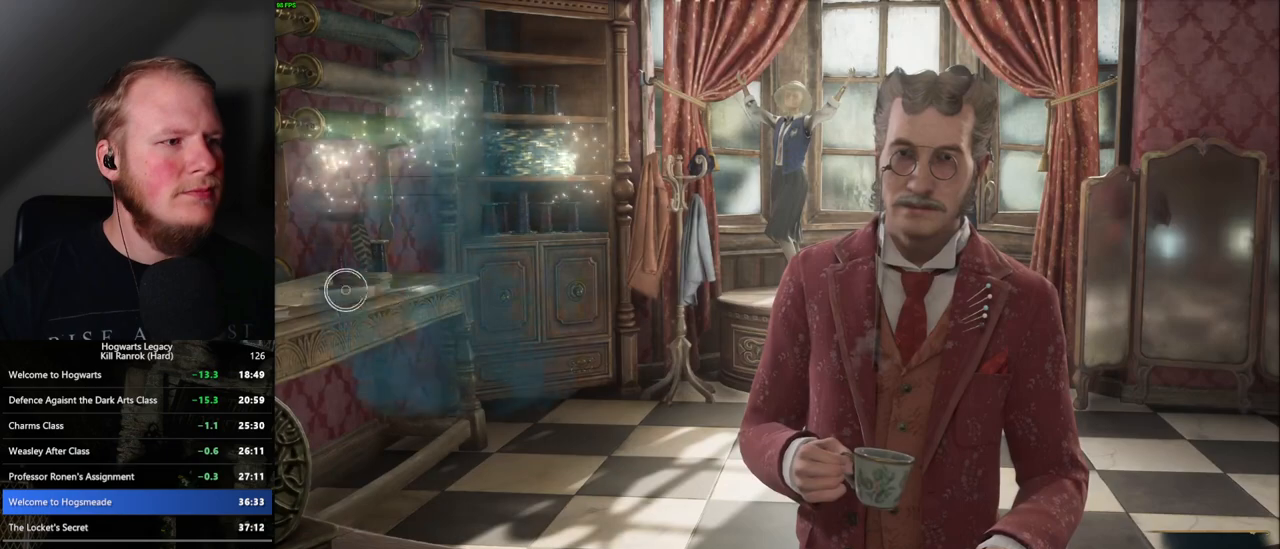
{"keys": [], "mouse": [], "events": []}
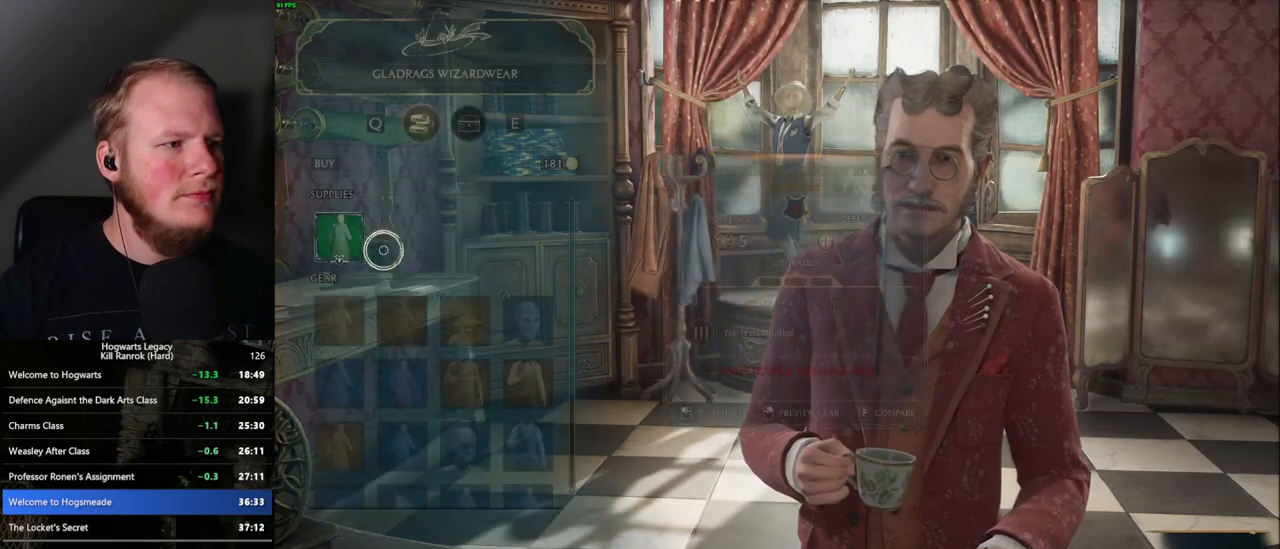
{"keys": [], "mouse": ["left"], "events": [[200, "mouse_left", "down"]]}
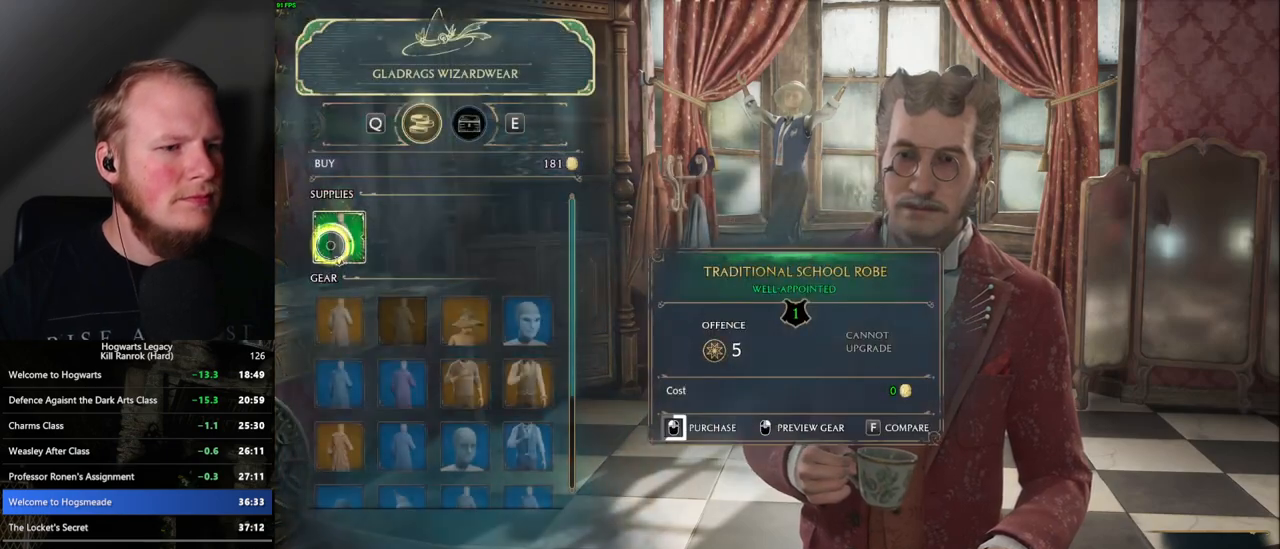
{"keys": [], "mouse": ["left"], "events": []}
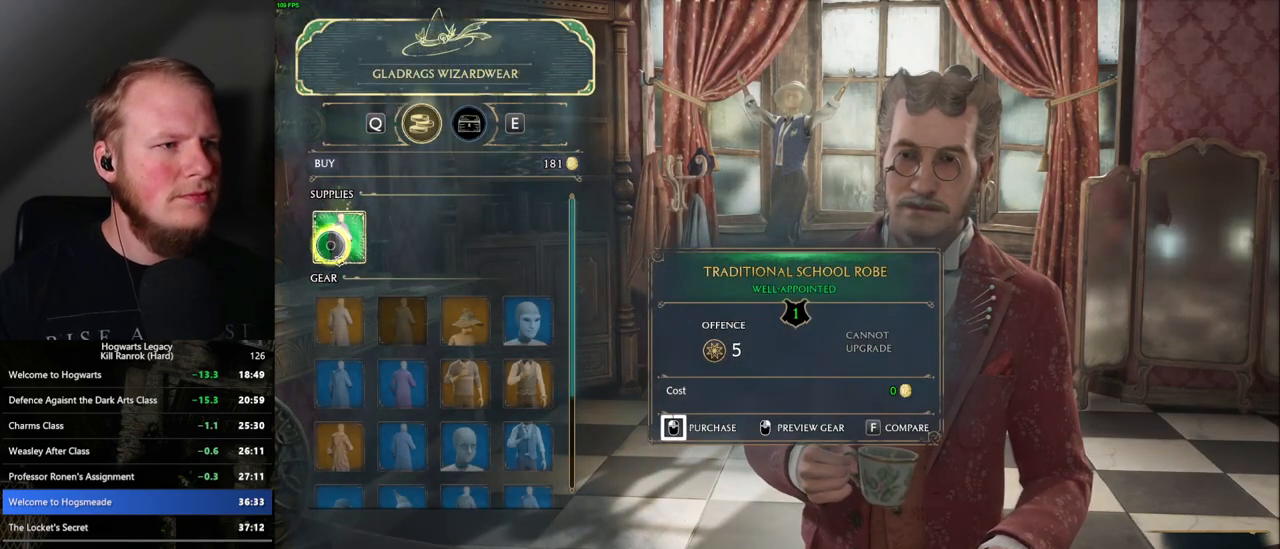
{"keys": ["escape"], "mouse": [], "events": [[433, "escape", "down"], [450, "mouse_left", "up"]]}
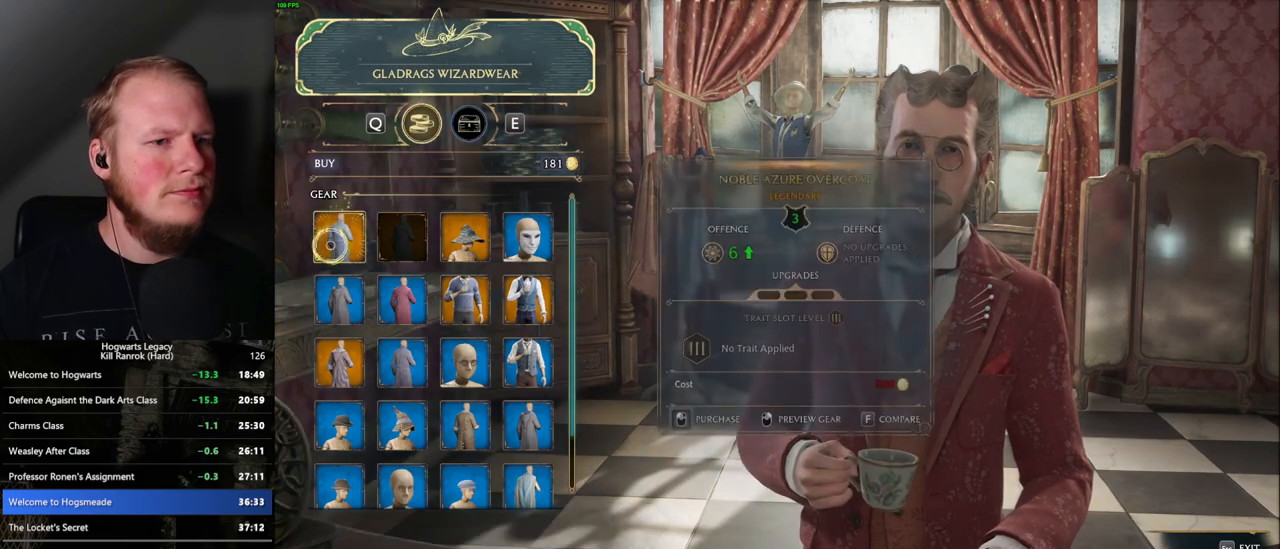
{"keys": [], "mouse": [], "events": [[50, "escape", "up"]]}
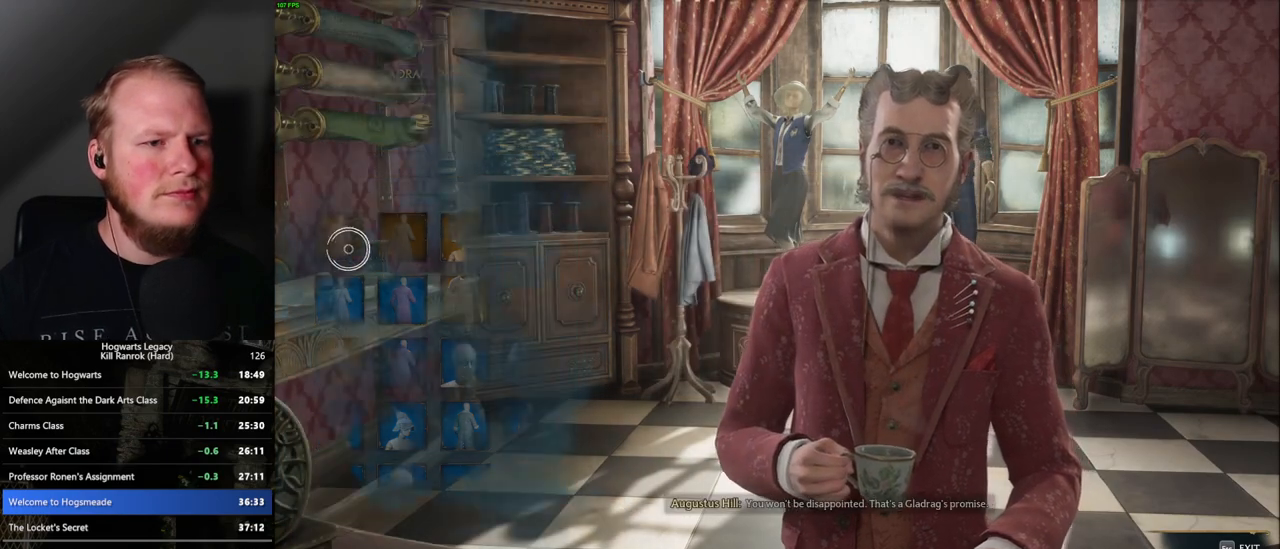
{"keys": [], "mouse": [], "events": []}
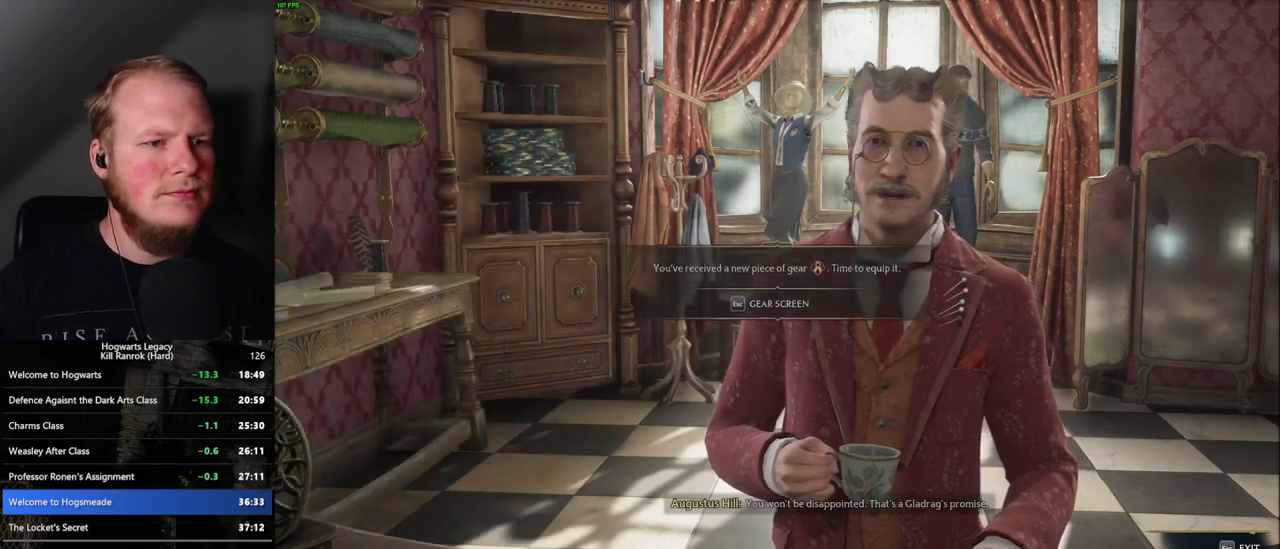
{"keys": [], "mouse": [], "events": [[133, "escape", "down"], [233, "escape", "up"]]}
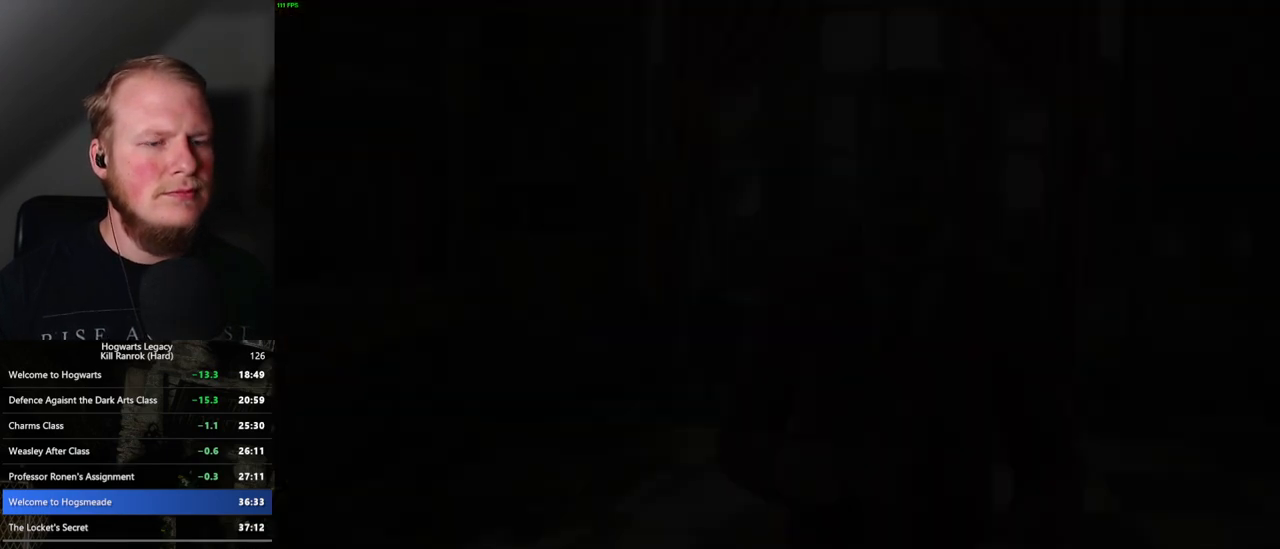
{"keys": [], "mouse": [], "events": []}
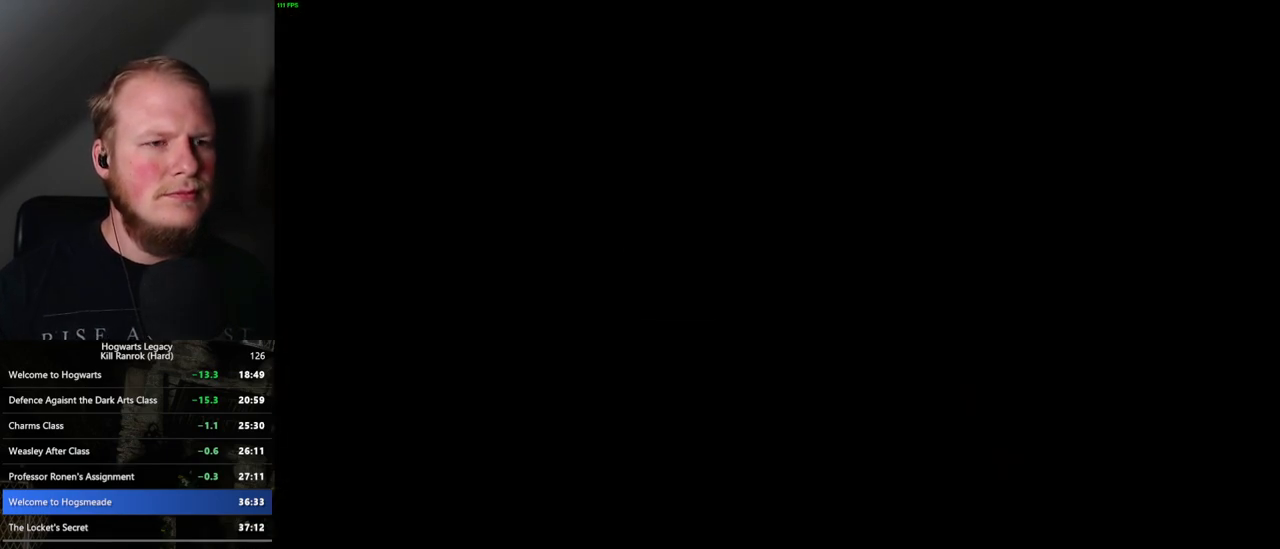
{"keys": [], "mouse": [], "events": [[300, "space", "down"], [417, "space", "up"]]}
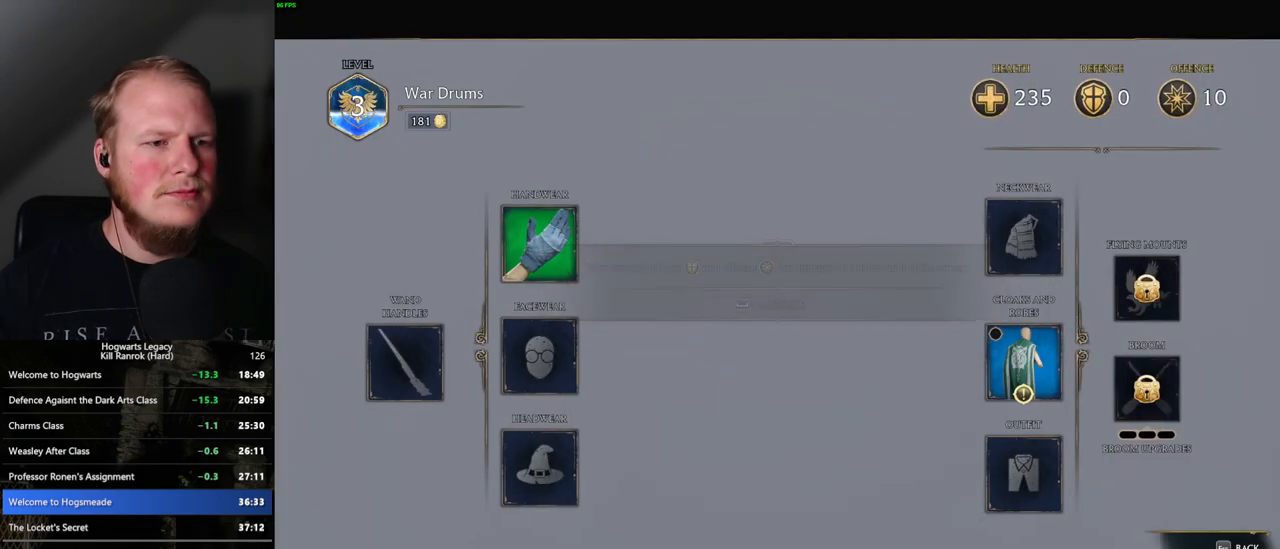
{"keys": [], "mouse": [], "events": []}
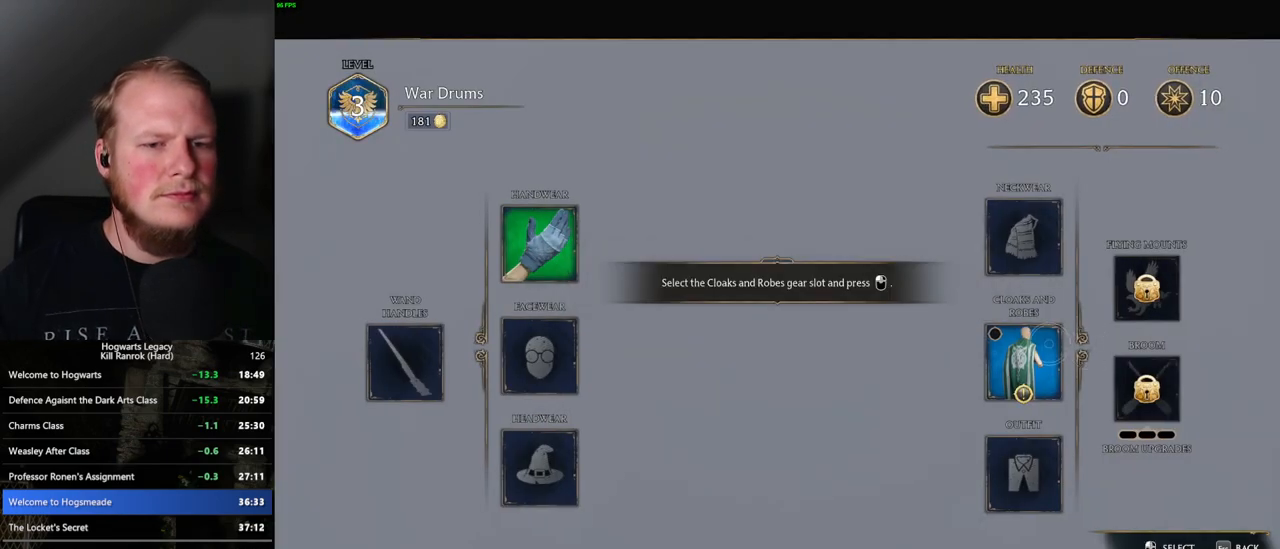
{"keys": [], "mouse": [], "events": [[200, "mouse_left", "down"], [300, "mouse_left", "up"]]}
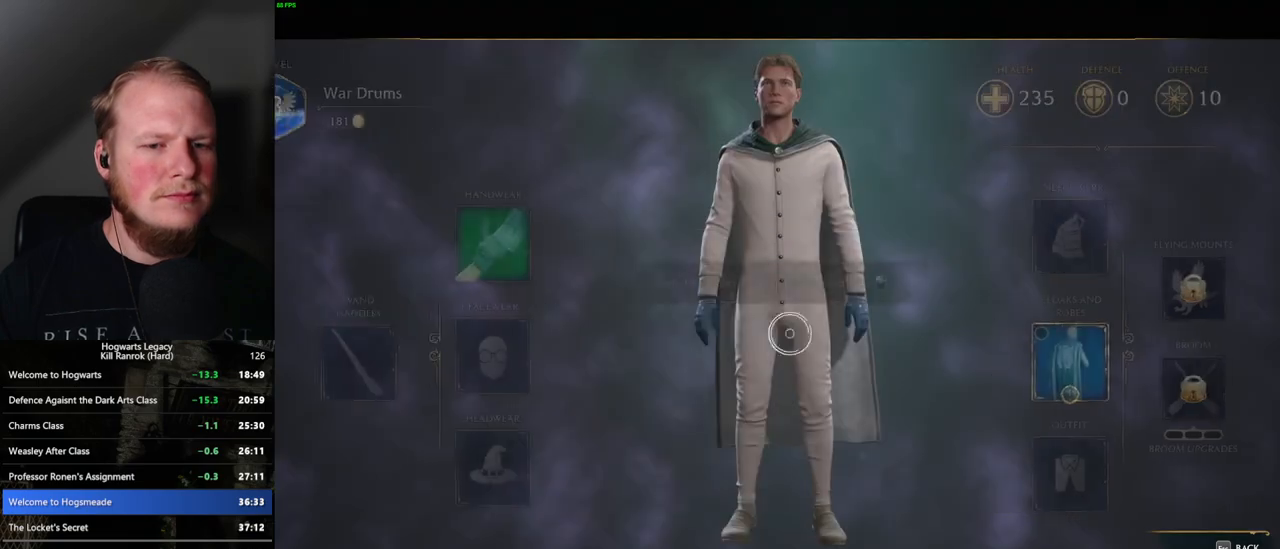
{"keys": [], "mouse": [], "events": []}
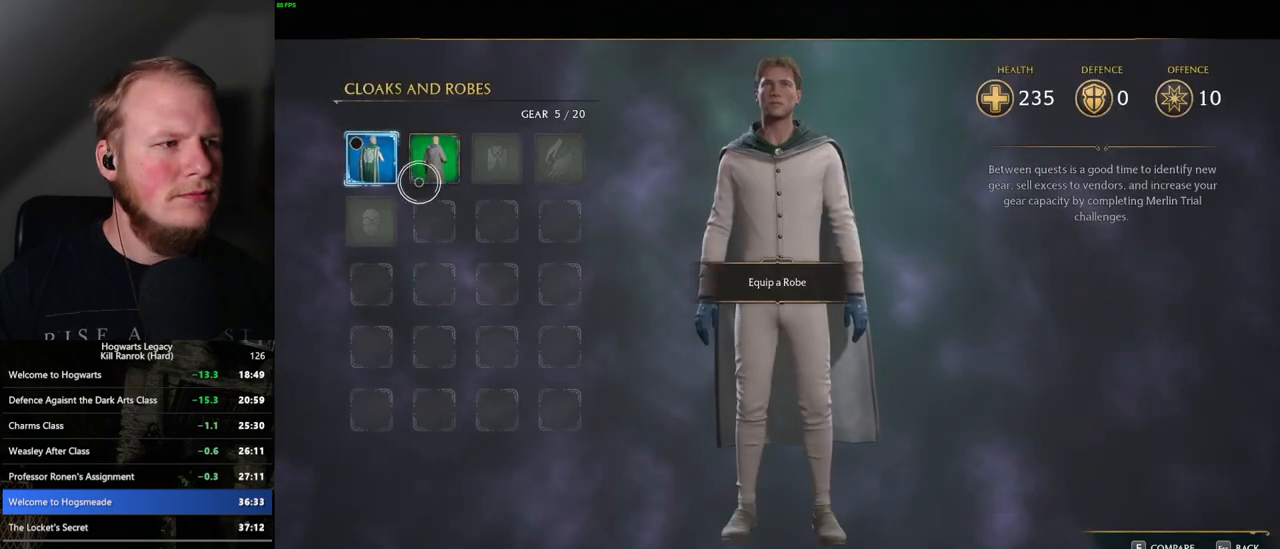
{"keys": [], "mouse": ["left"], "events": [[117, "mouse_left", "down"], [200, "mouse_left", "up"], [400, "mouse_left", "down"]]}
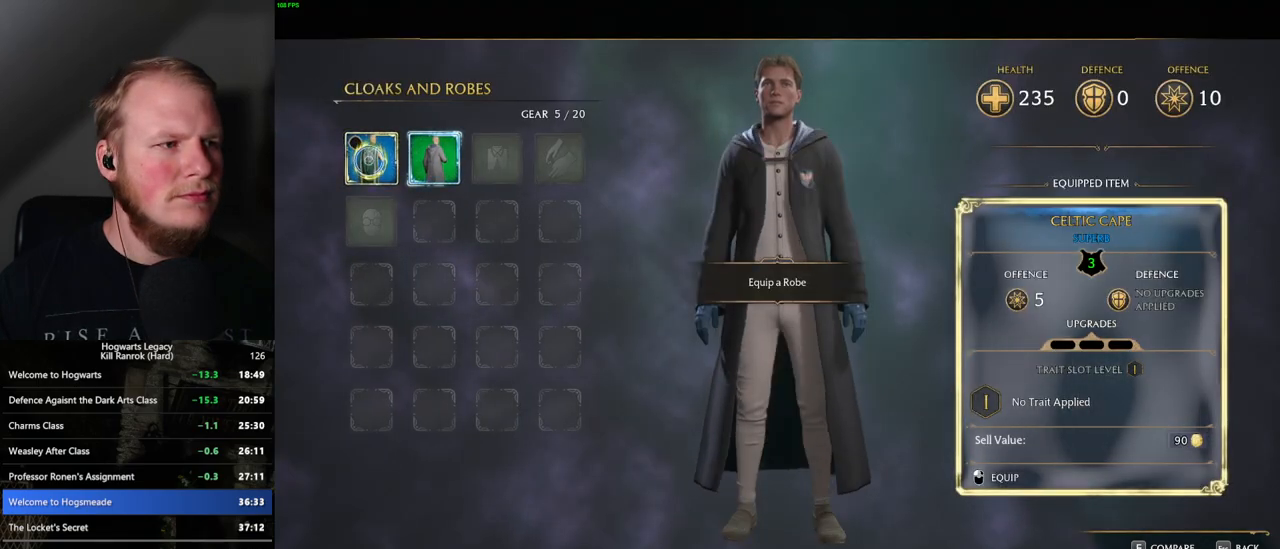
{"keys": [], "mouse": [], "events": [[17, "mouse_left", "up"]]}
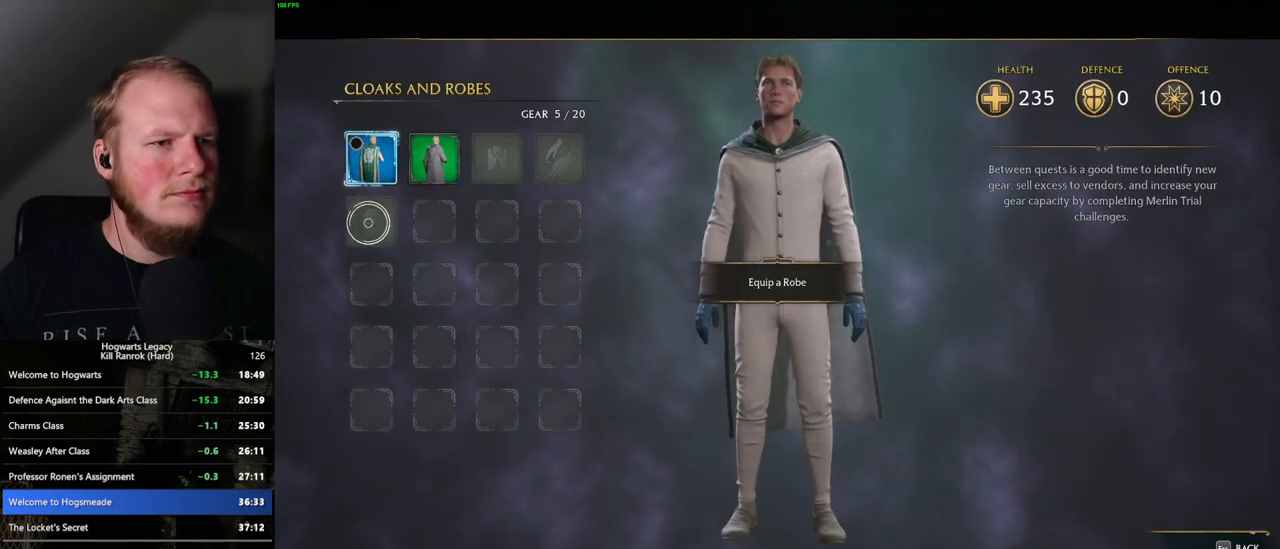
{"keys": [], "mouse": [], "events": [[350, "escape", "down"], [467, "escape", "up"]]}
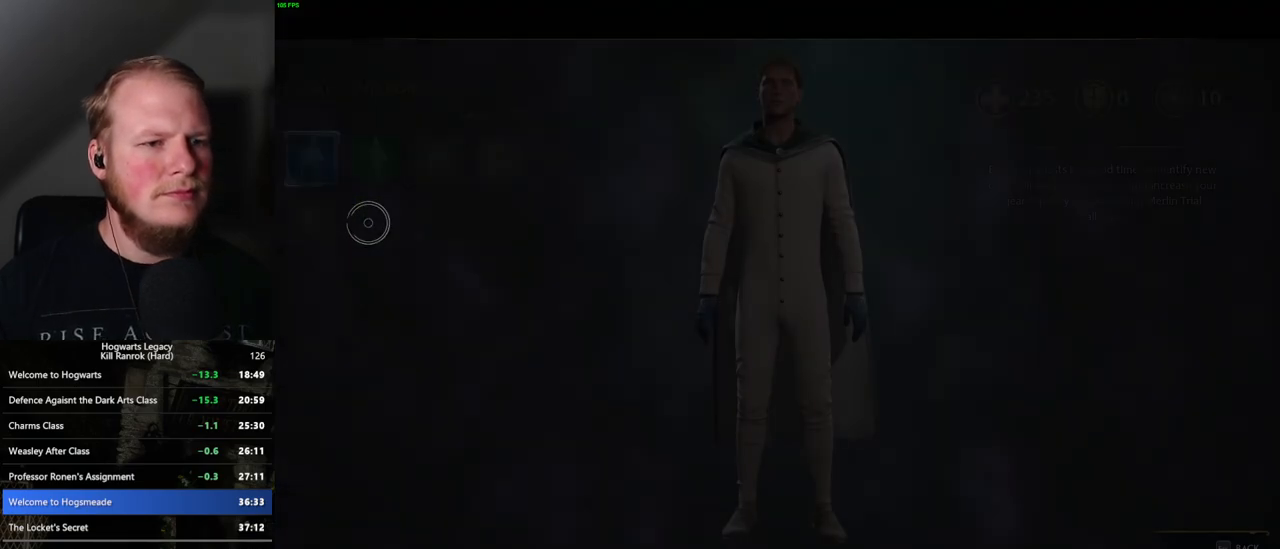
{"keys": [], "mouse": [], "events": []}
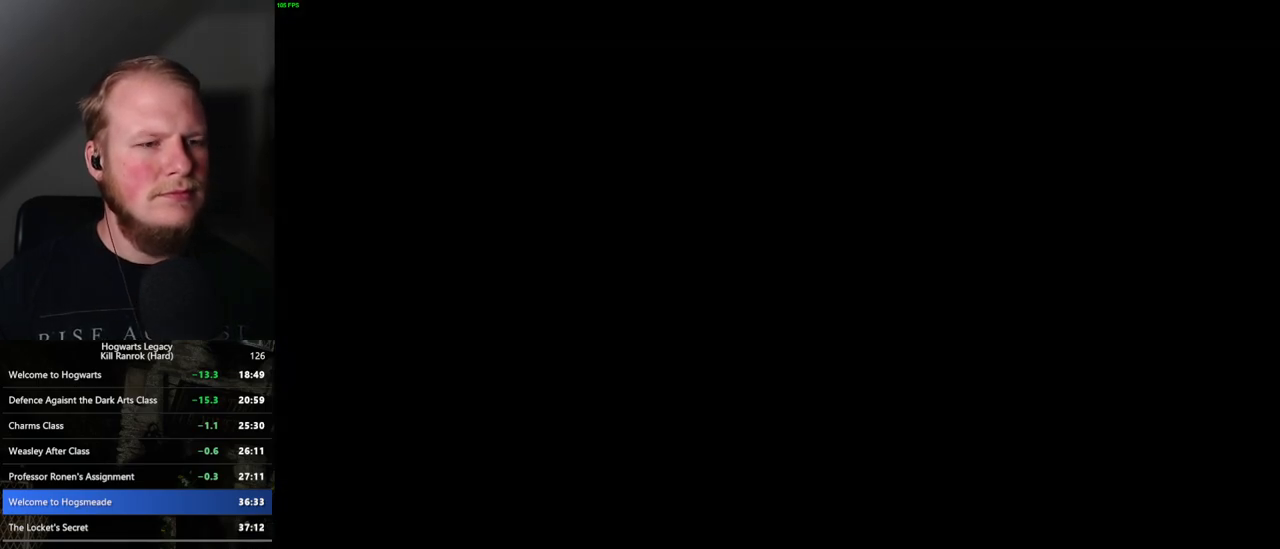
{"keys": [], "mouse": [], "events": []}
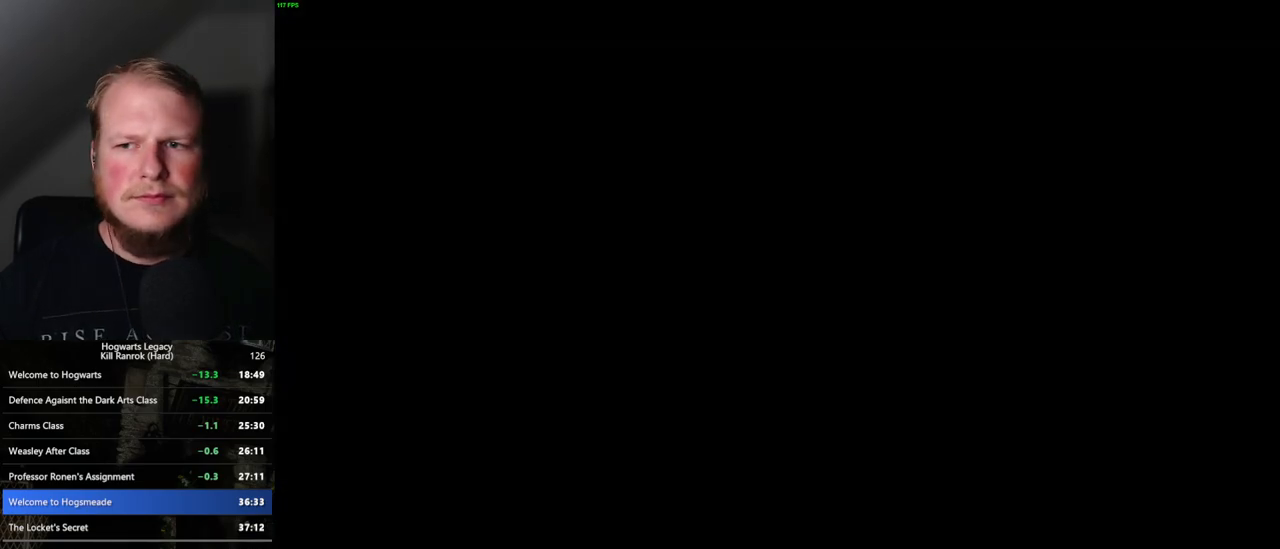
{"keys": [], "mouse": [], "events": []}
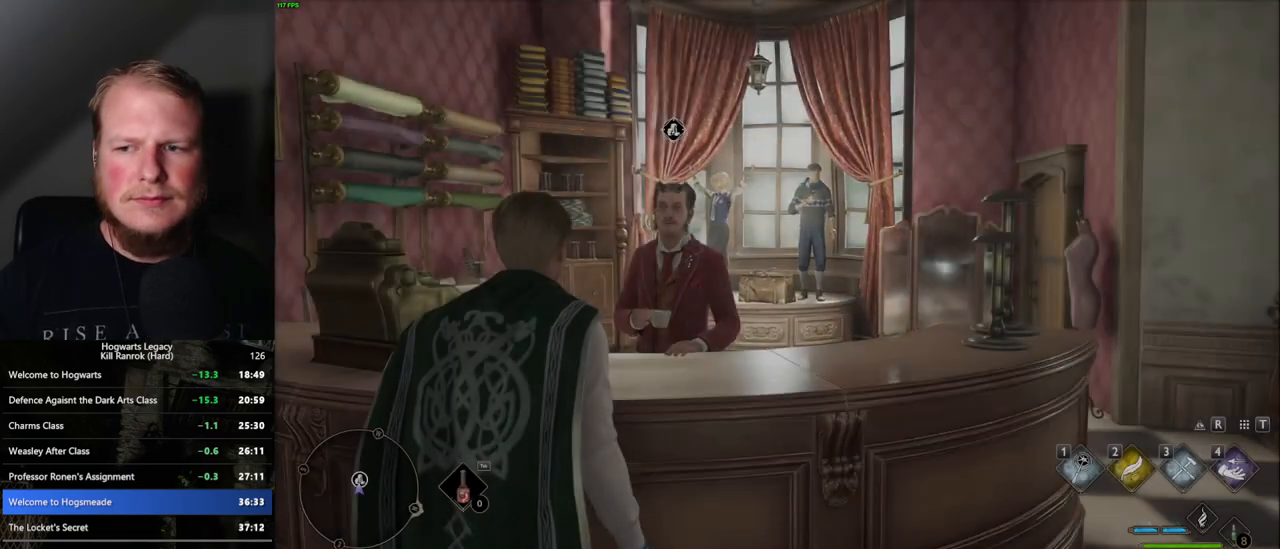
{"keys": ["q"], "mouse": [], "events": [[500, "q", "down"]]}
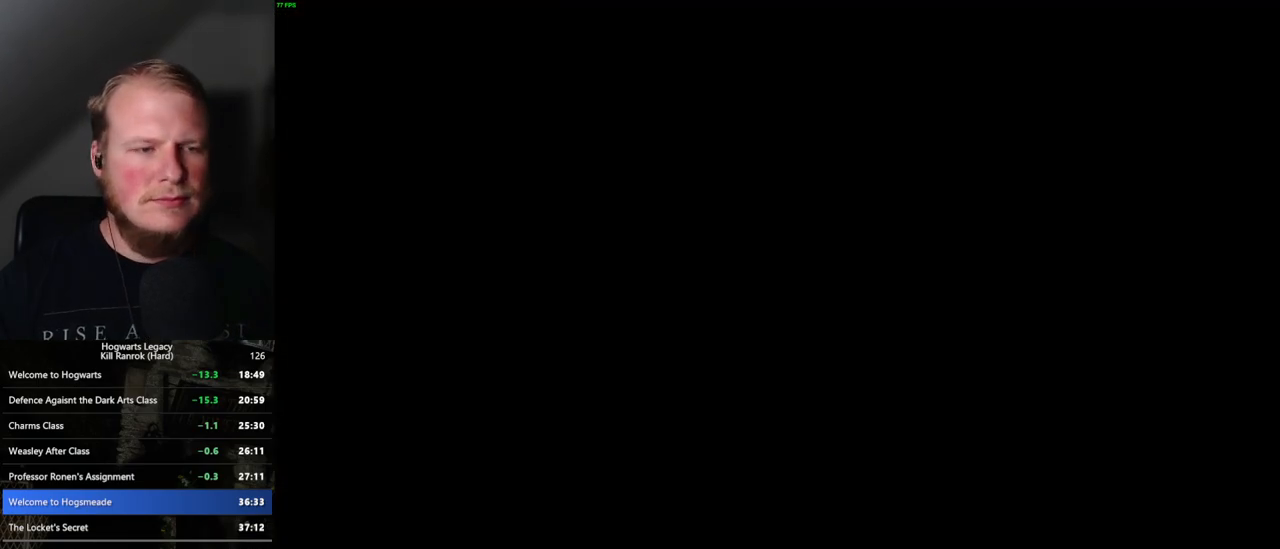
{"keys": ["q", "space"], "mouse": [], "events": [[17, "space", "down"], [67, "q", "up"], [83, "space", "up"], [167, "q", "down"], [183, "space", "down"], [250, "q", "up"], [250, "space", "up"], [317, "q", "down"], [350, "space", "down"], [383, "q", "up"], [383, "space", "up"], [483, "q", "down"], [500, "space", "down"]]}
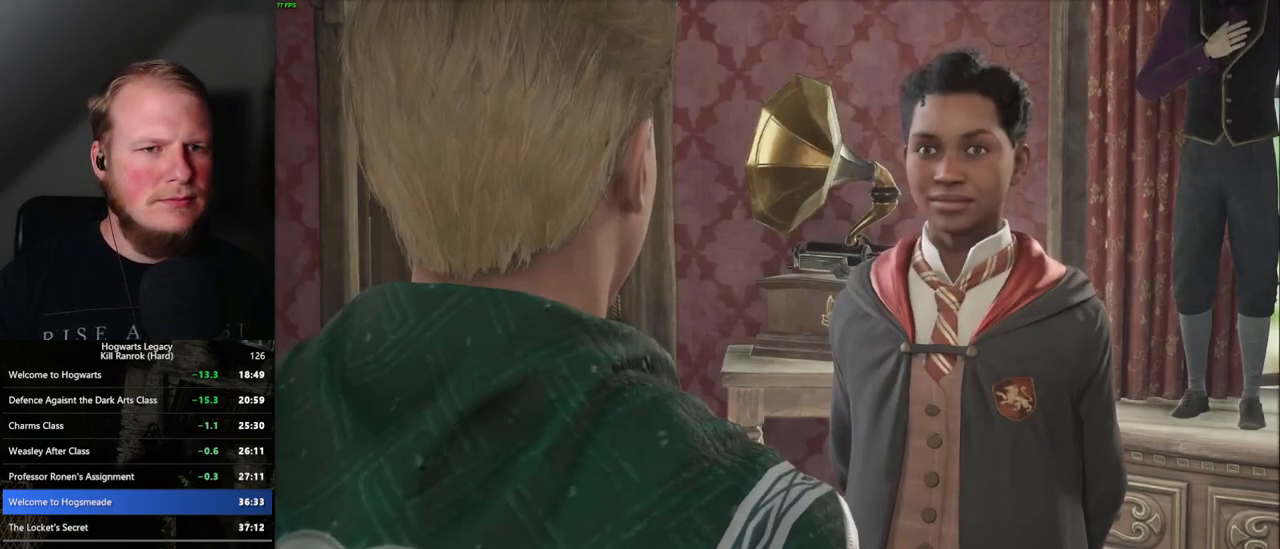
{"keys": ["q", "space"], "mouse": [], "events": [[50, "q", "up"], [67, "space", "up"], [150, "q", "down"], [150, "space", "down"], [217, "q", "up"], [217, "space", "up"], [300, "q", "down"], [317, "space", "down"], [350, "q", "up"], [367, "space", "up"], [450, "q", "down"], [467, "space", "down"]]}
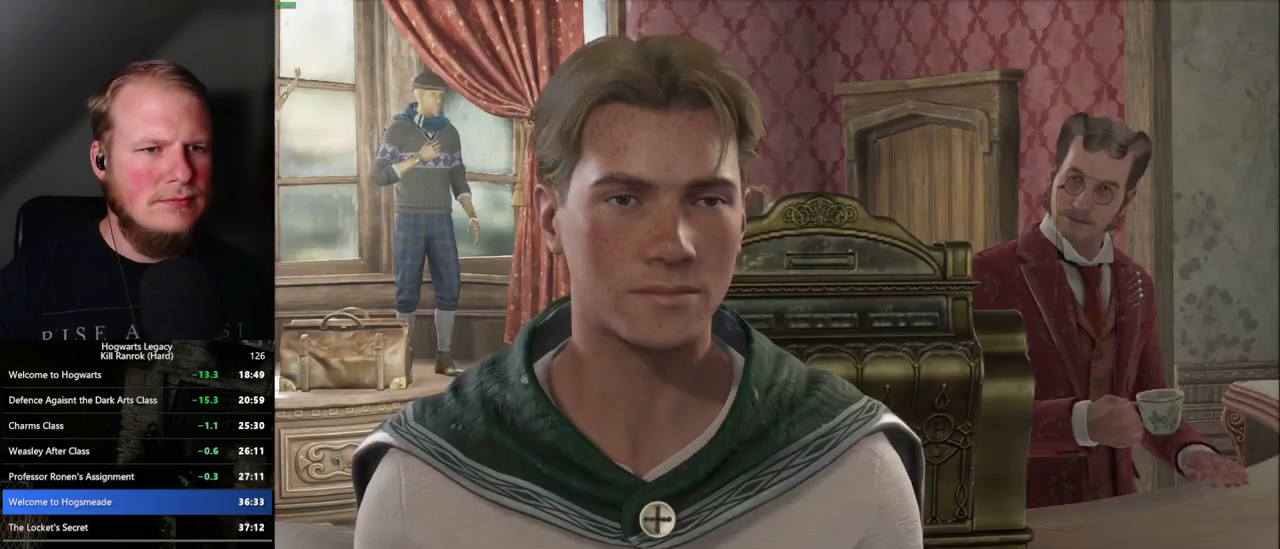
{"keys": [], "mouse": [], "events": [[17, "q", "up"], [17, "space", "up"], [100, "q", "down"], [133, "space", "down"], [167, "space", "up"], [183, "q", "up"], [250, "q", "down"], [283, "space", "down"], [317, "space", "up"], [333, "q", "up"], [417, "q", "down"], [433, "space", "down"], [467, "space", "up"], [483, "q", "up"]]}
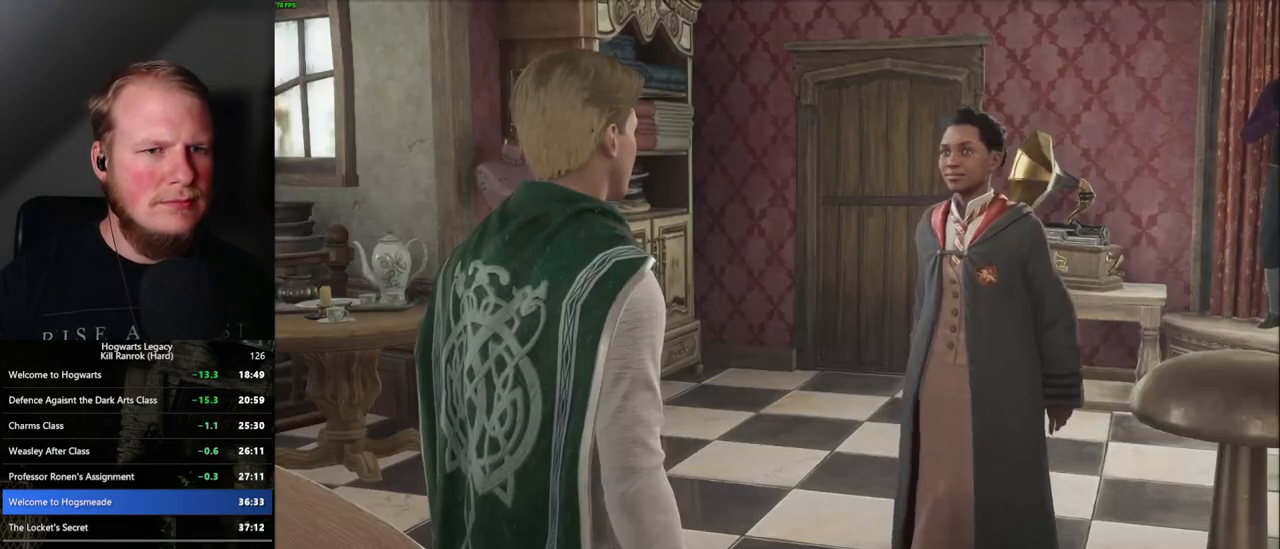
{"keys": [], "mouse": [], "events": [[67, "q", "down"], [100, "space", "down"], [133, "space", "up"], [150, "q", "up"], [217, "q", "down"], [233, "space", "down"], [300, "q", "up"], [300, "space", "up"], [350, "q", "down"], [367, "space", "down"], [433, "q", "up"], [433, "space", "up"]]}
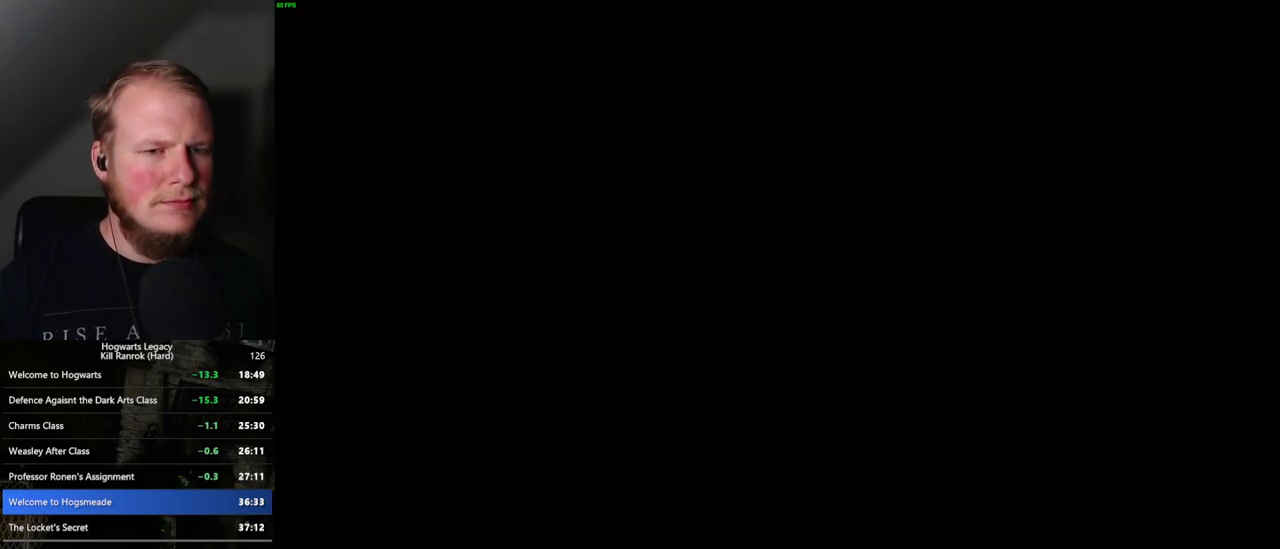
{"keys": ["a", "w"], "mouse": [], "events": [[33, "w", "down"], [167, "shift_l", "down"], [300, "shift_l", "up"], [500, "a", "down"]]}
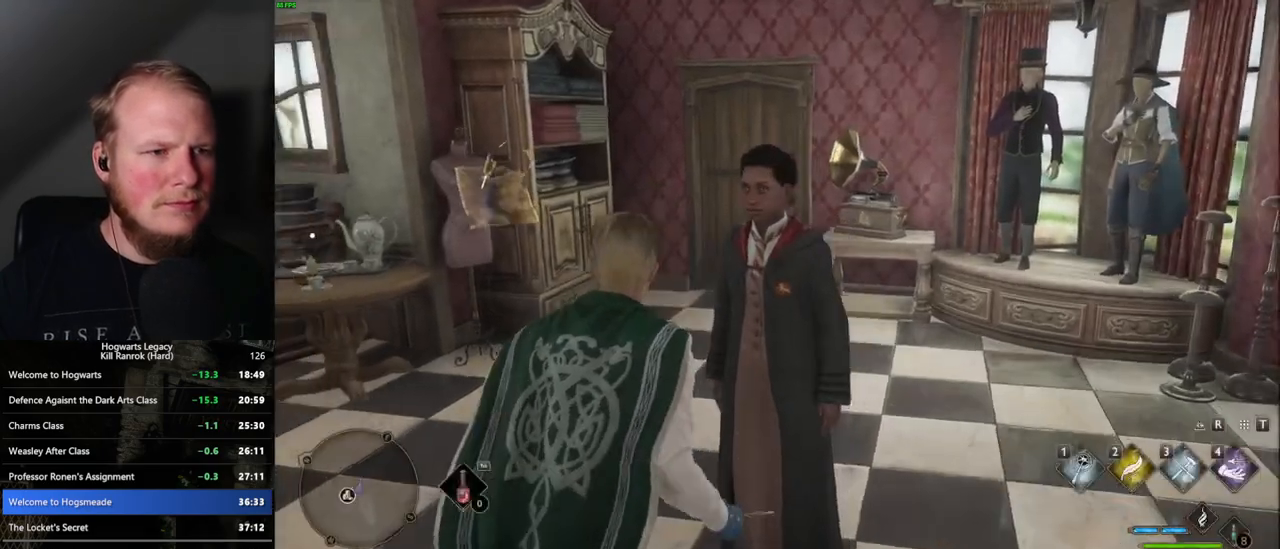
{"keys": ["w"], "mouse": [], "events": [[150, "a", "up"]]}
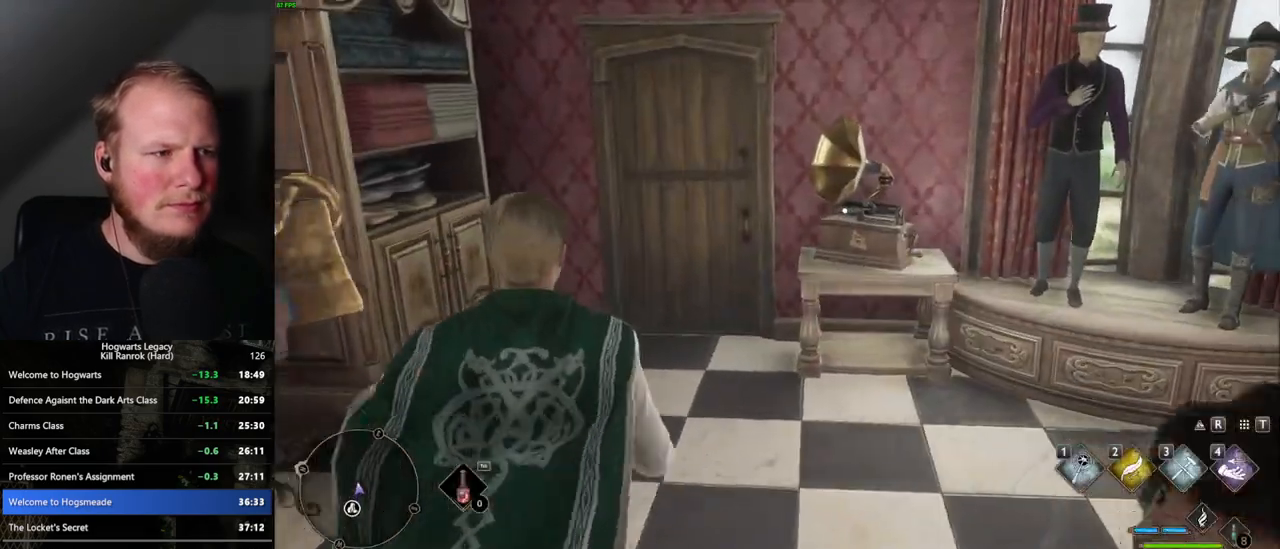
{"keys": ["w"], "mouse": [], "events": []}
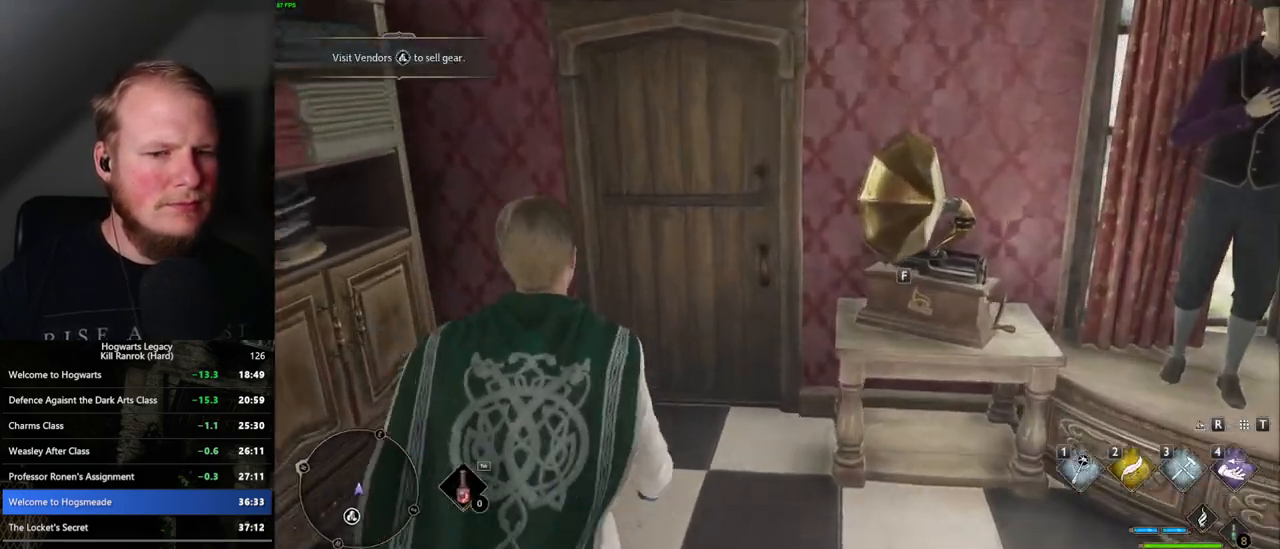
{"keys": ["w"], "mouse": [], "events": []}